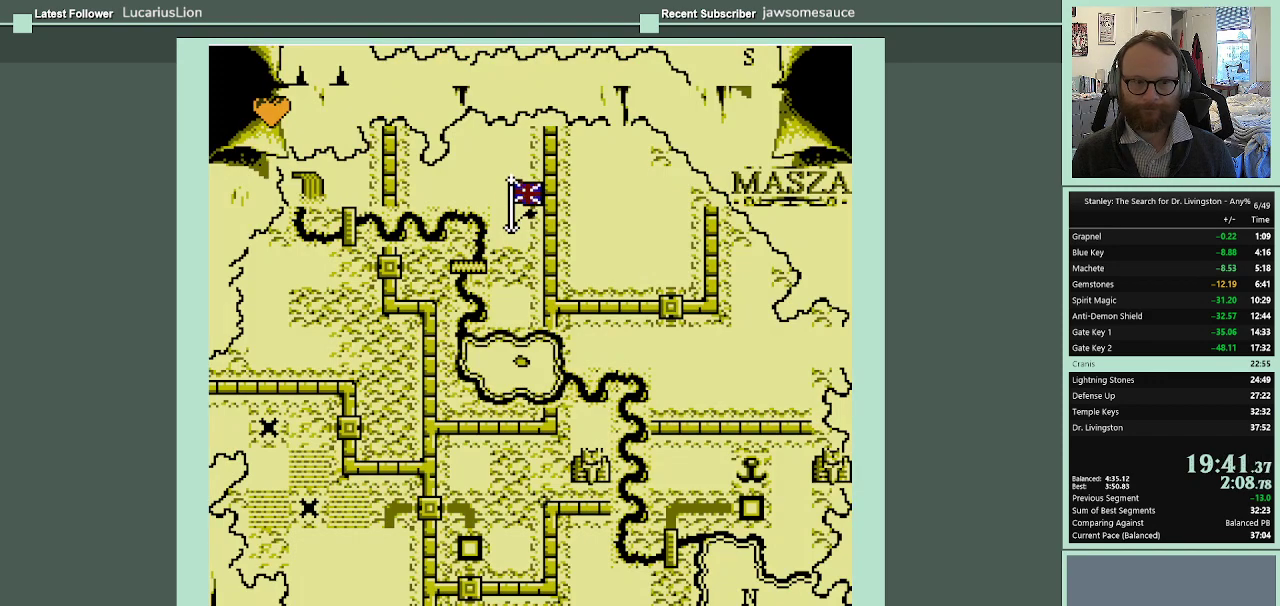
Gameplay with a controller (Nintendo layout); each line is a JSON object with the inputs held at the frame after it. "events" lists button and stick changes between this image and that frame as [ms after this image, input, new state], when the widget could be followed in between. Not read: L3 R3.
{"buttons": [], "events": [[33, "A", "up"]]}
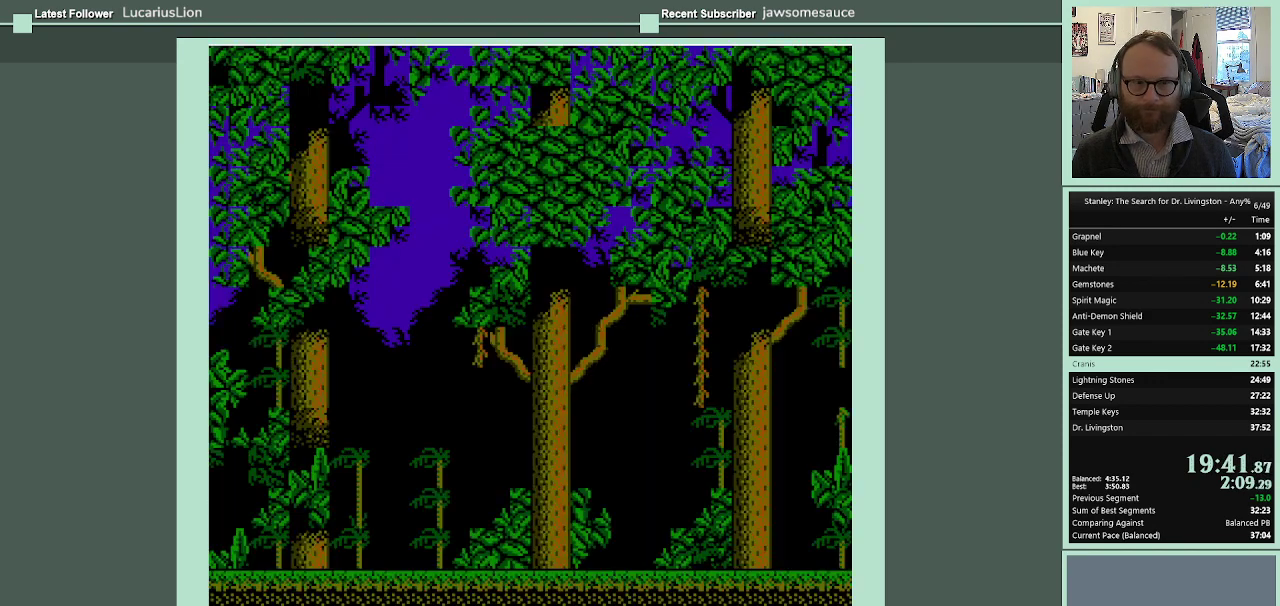
{"buttons": [], "events": []}
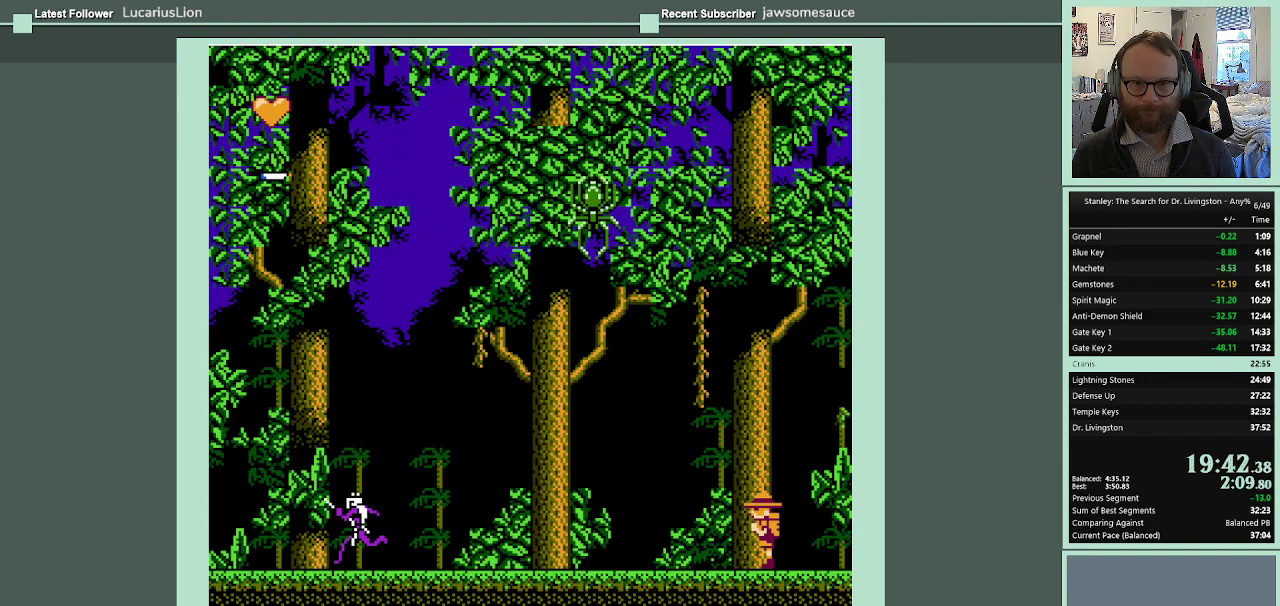
{"buttons": ["DPAD_LEFT"], "events": [[67, "DPAD_LEFT", "down"]]}
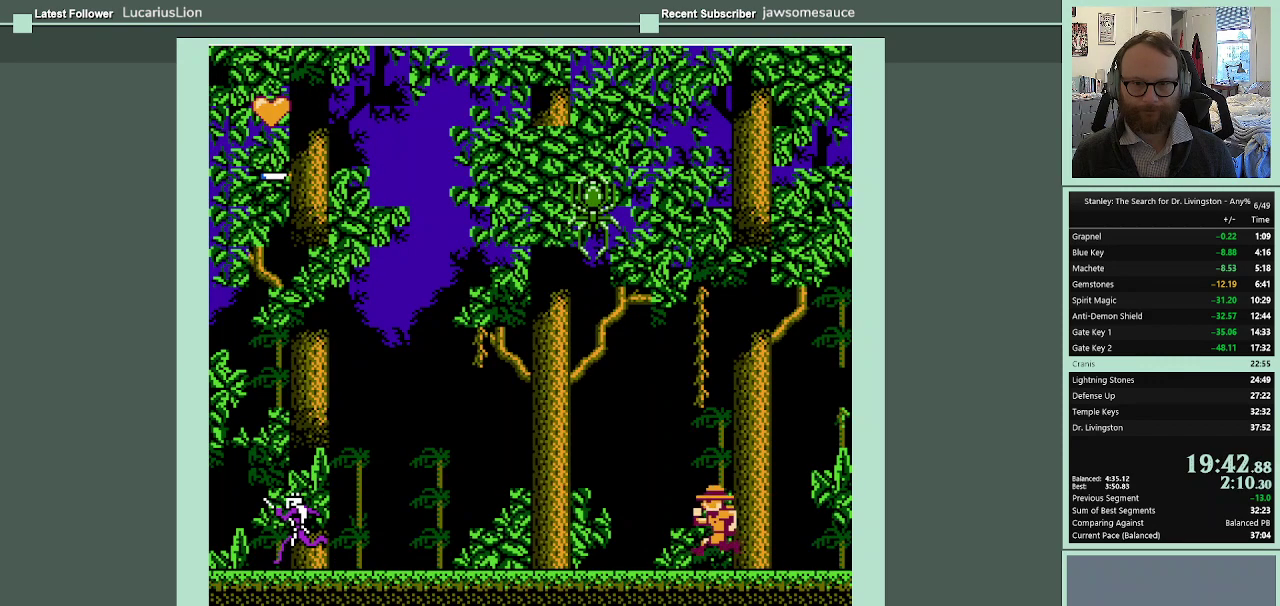
{"buttons": ["DPAD_LEFT"], "events": []}
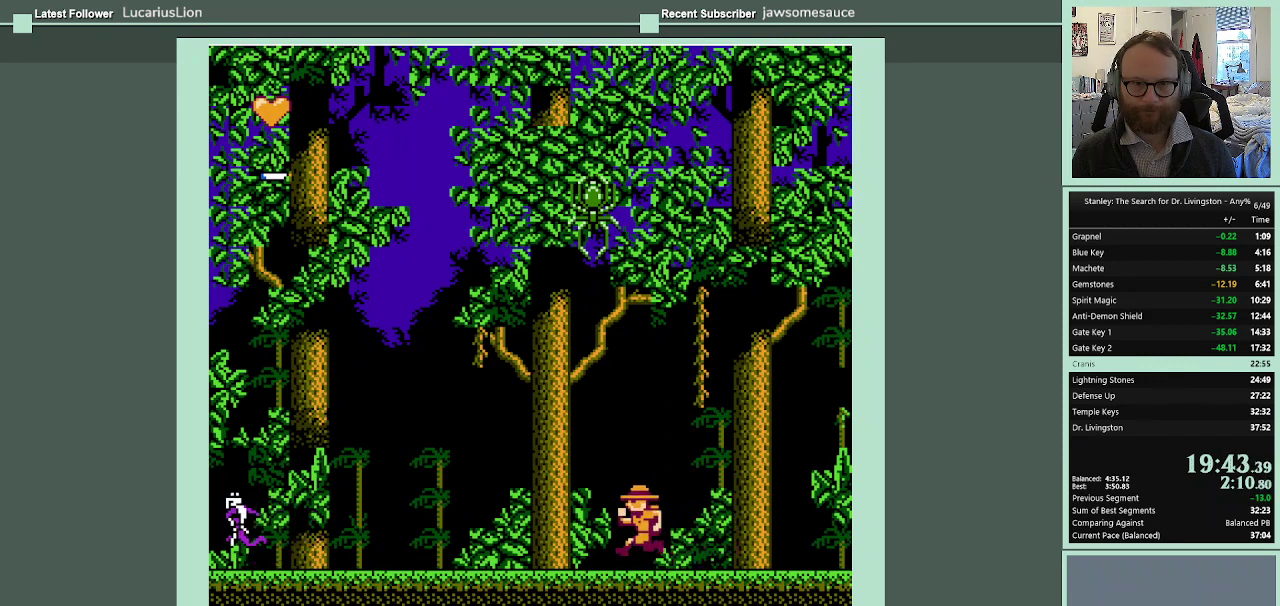
{"buttons": ["DPAD_LEFT"], "events": []}
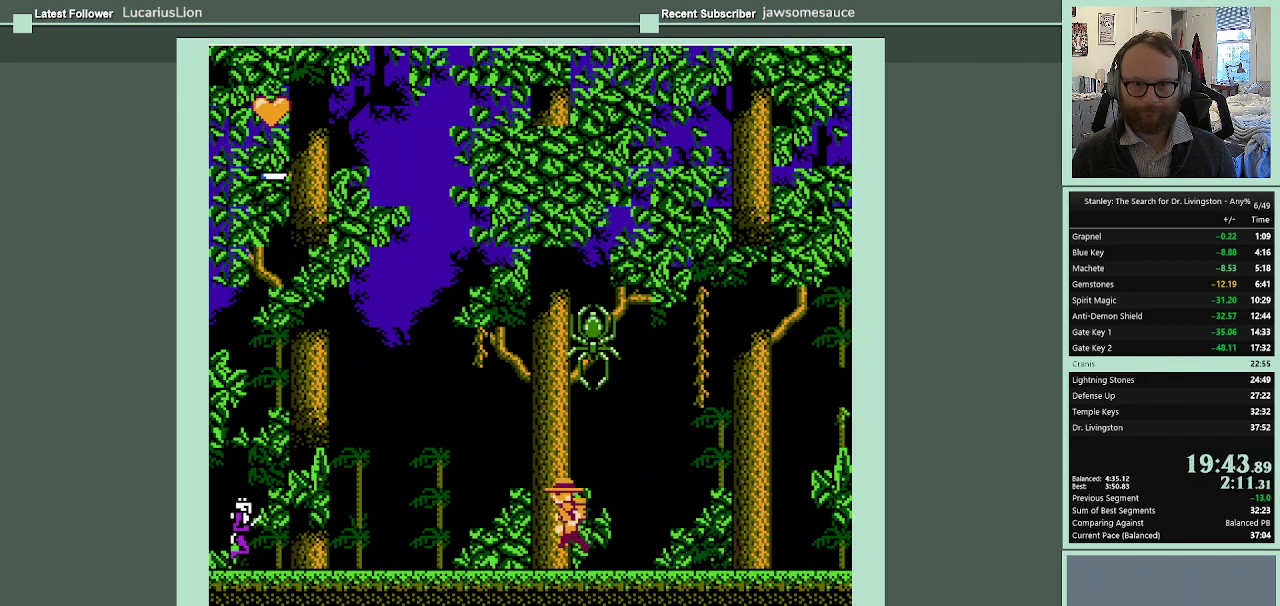
{"buttons": ["DPAD_LEFT"], "events": []}
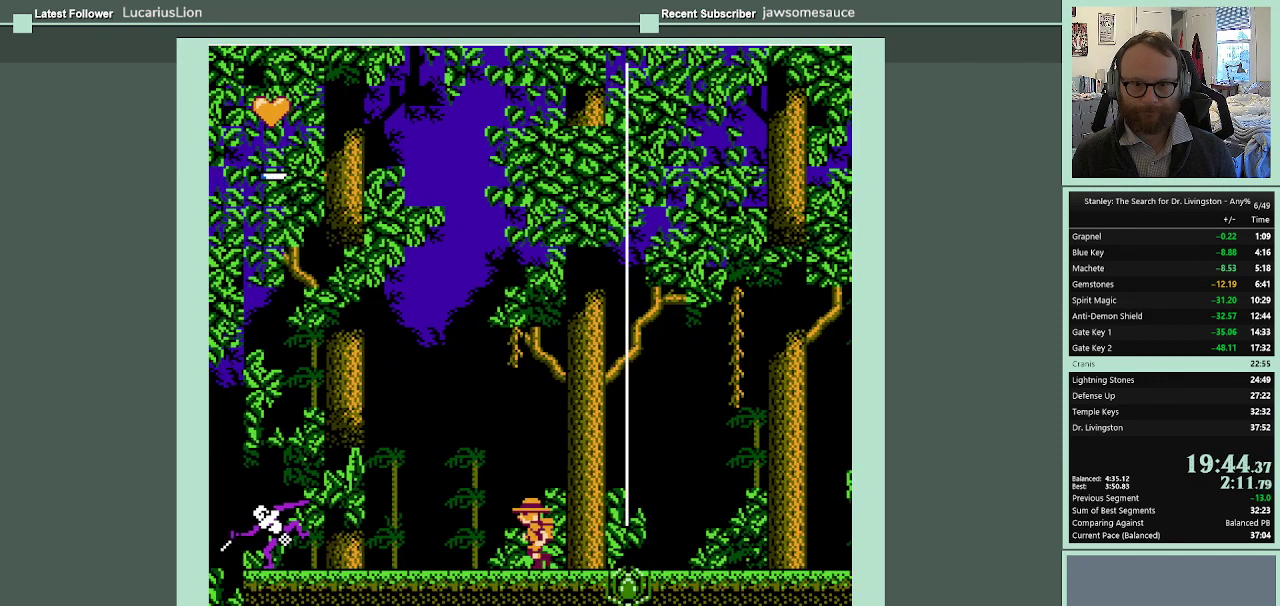
{"buttons": ["A", "DPAD_LEFT"], "events": [[400, "A", "down"]]}
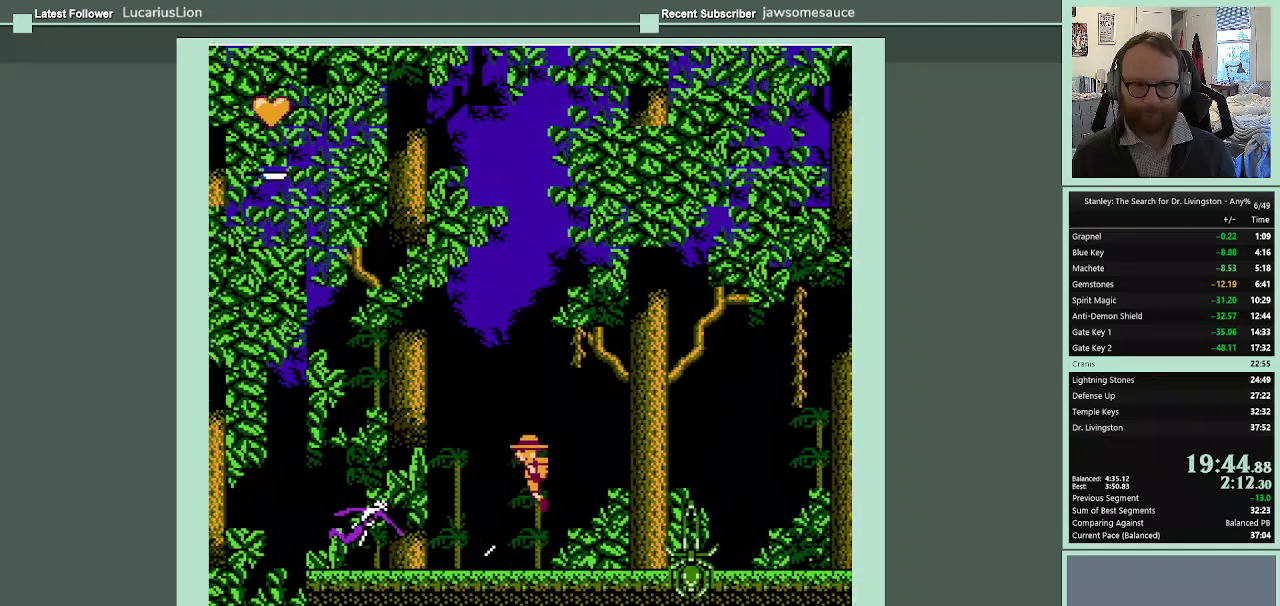
{"buttons": ["A", "DPAD_LEFT"], "events": []}
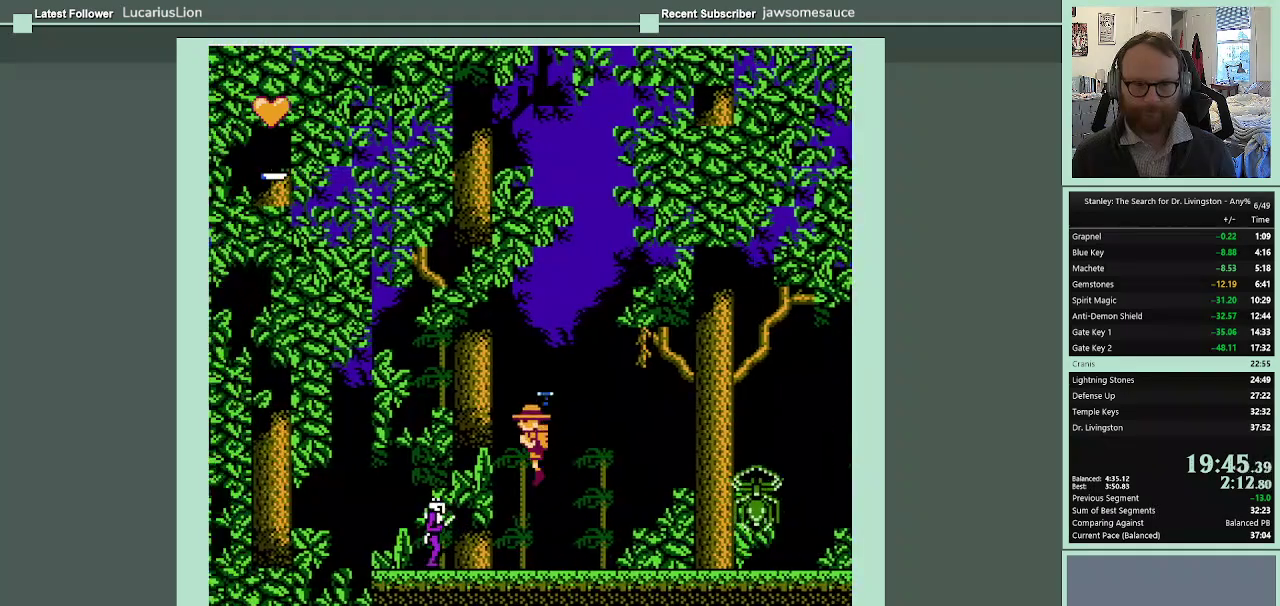
{"buttons": ["A", "DPAD_LEFT"], "events": []}
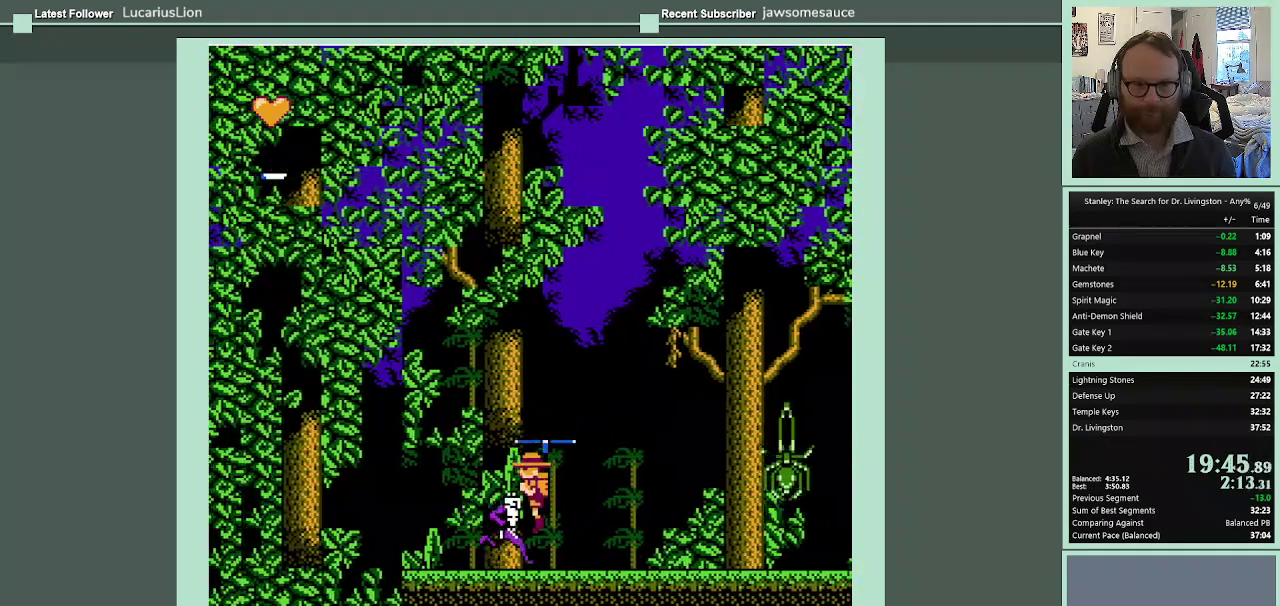
{"buttons": ["DPAD_LEFT"], "events": [[333, "A", "up"]]}
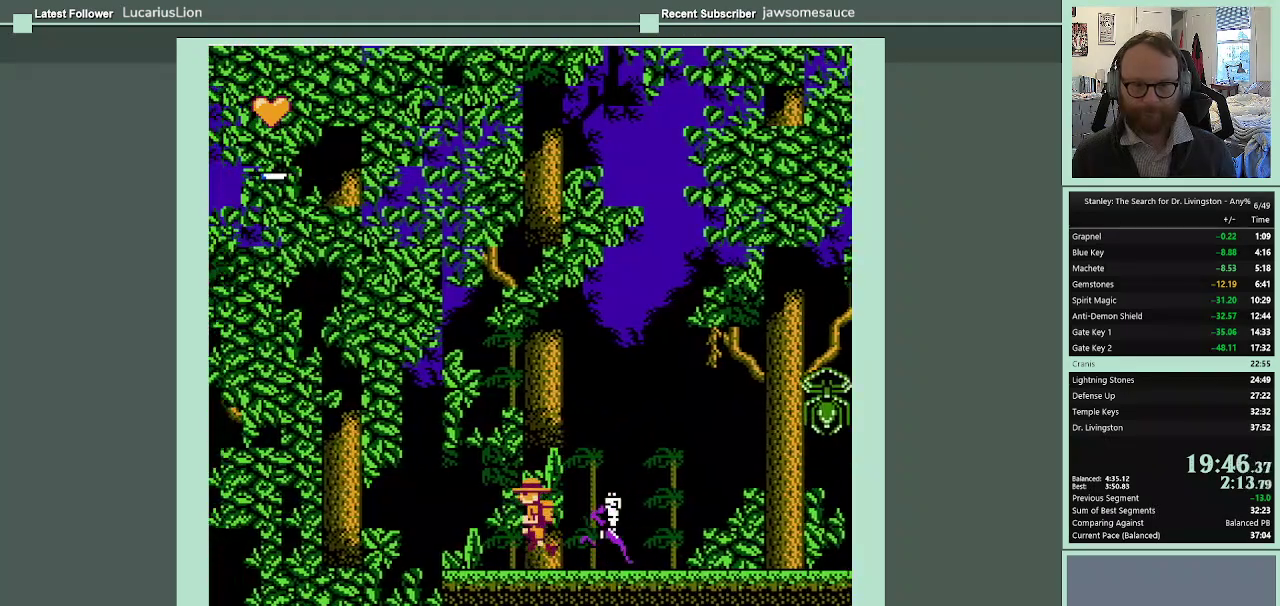
{"buttons": ["DPAD_LEFT"], "events": []}
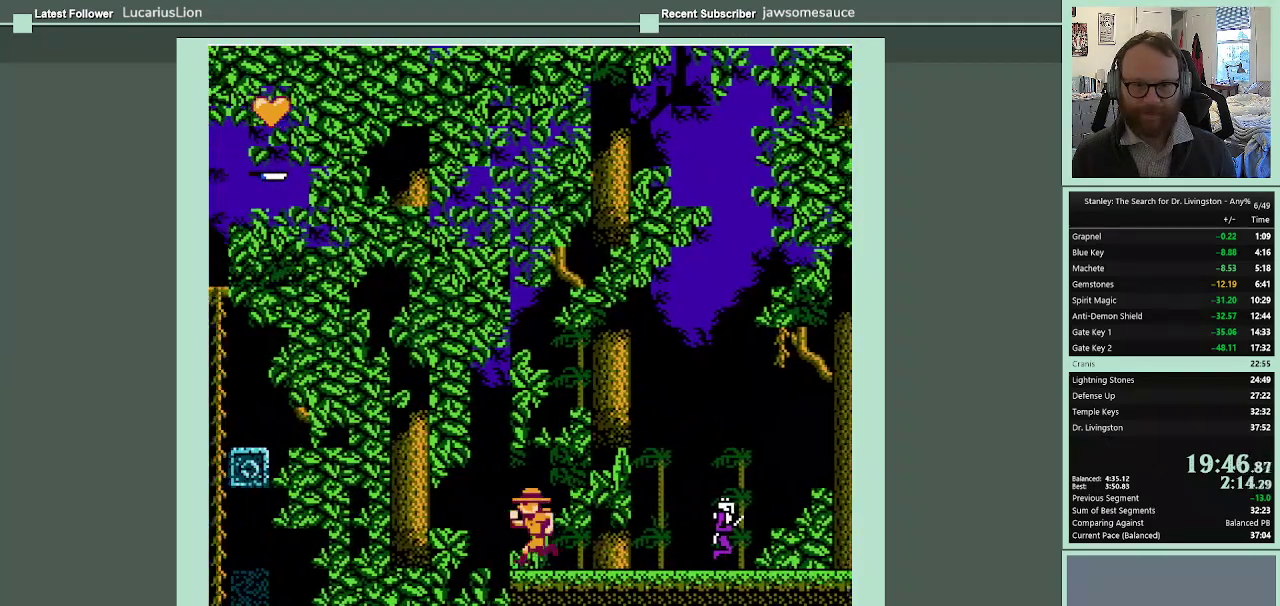
{"buttons": ["A", "DPAD_LEFT"], "events": [[33, "A", "down"]]}
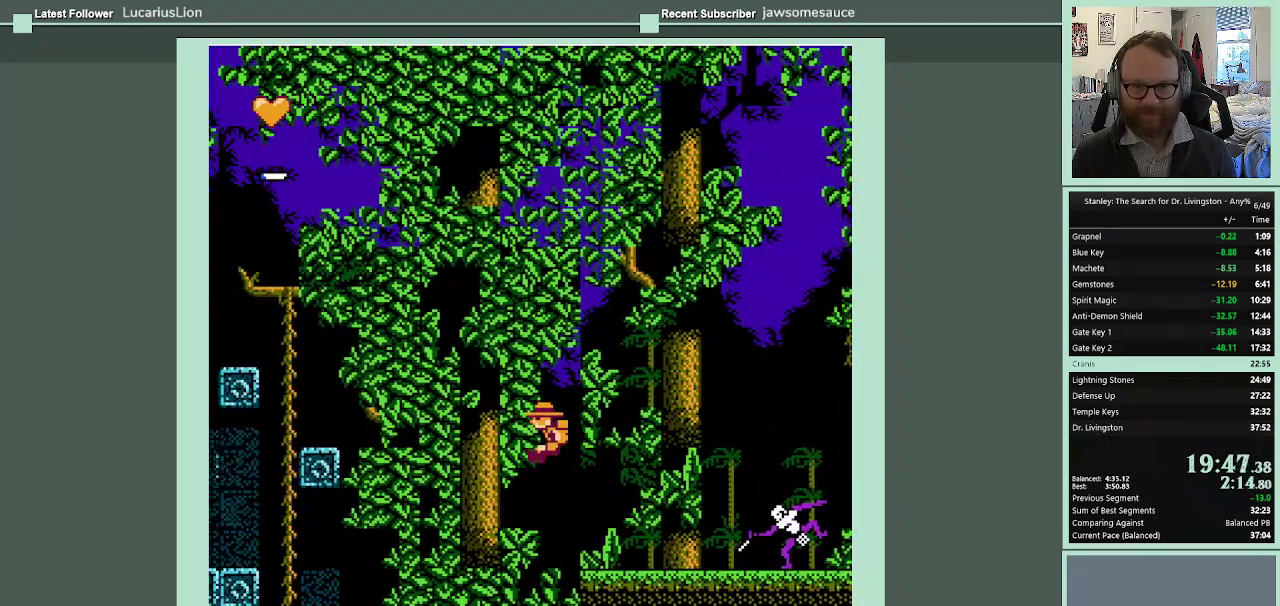
{"buttons": ["A", "DPAD_LEFT"], "events": []}
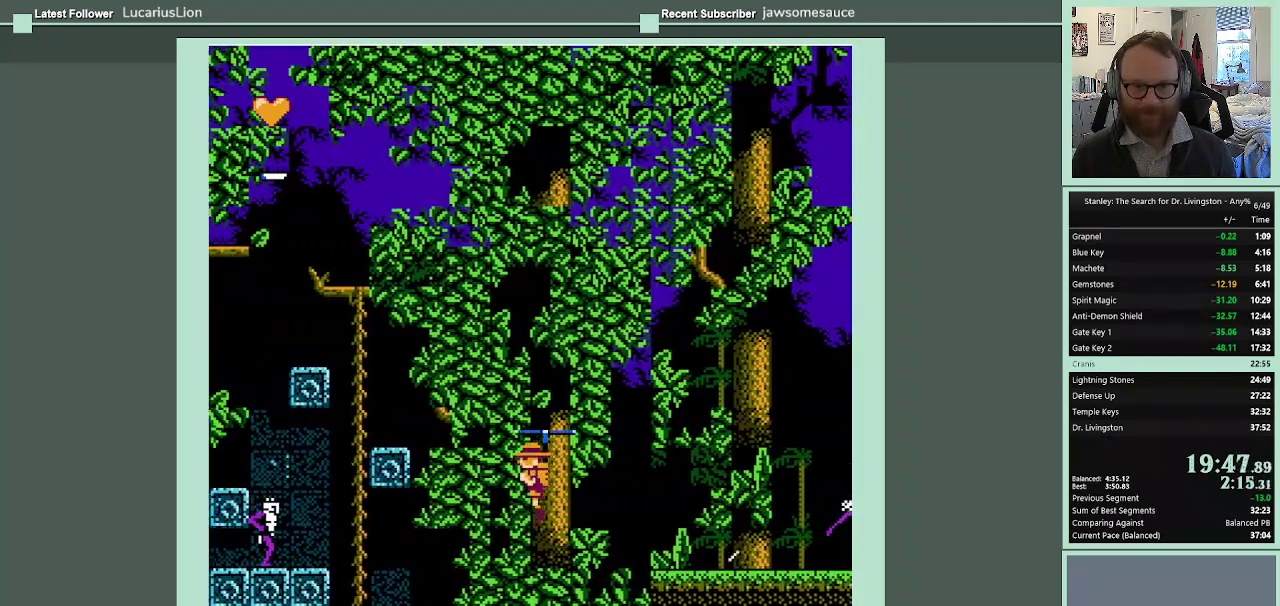
{"buttons": ["A", "DPAD_LEFT"], "events": []}
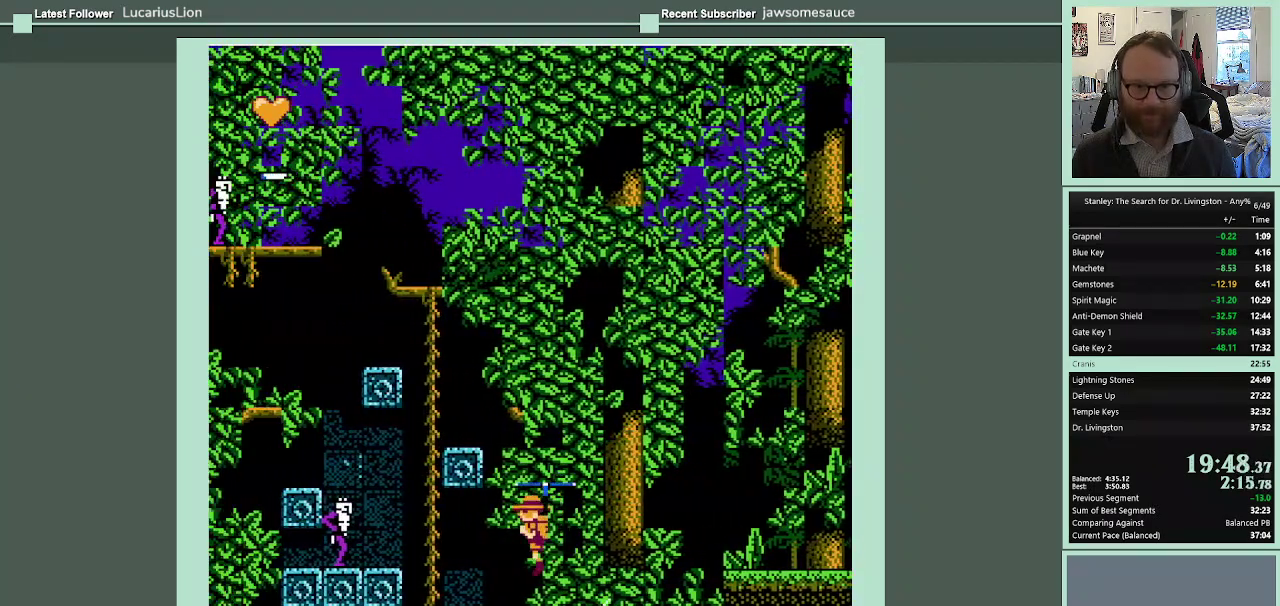
{"buttons": ["A", "DPAD_LEFT"], "events": []}
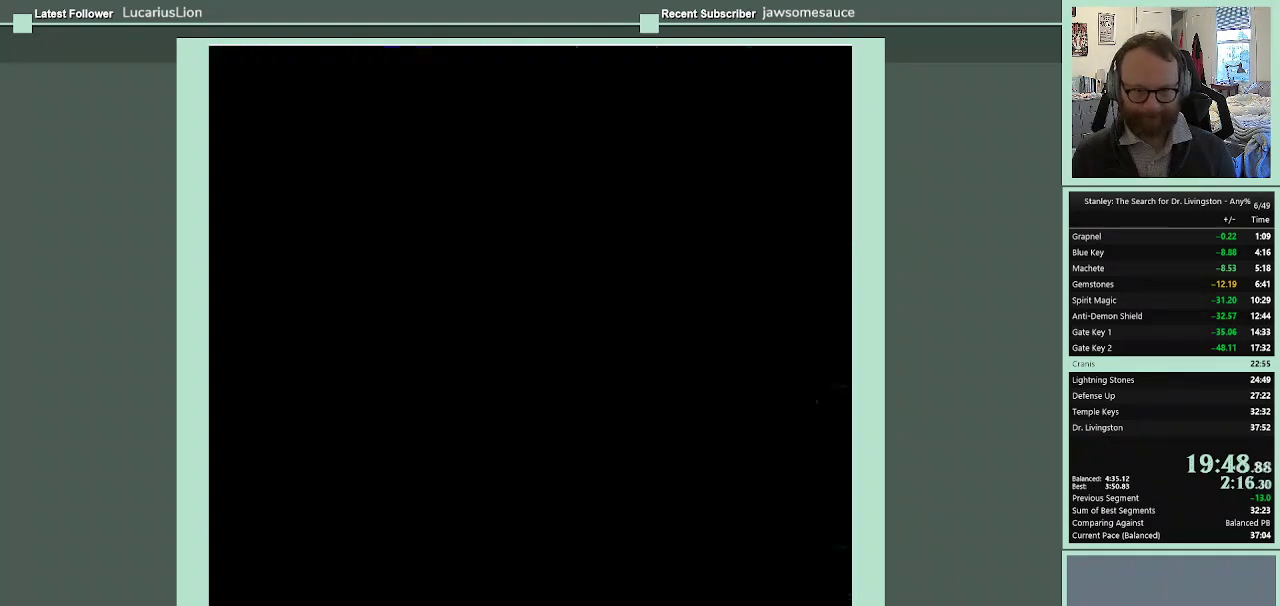
{"buttons": ["A", "DPAD_UP", "DPAD_LEFT"], "events": [[200, "DPAD_UP", "down"]]}
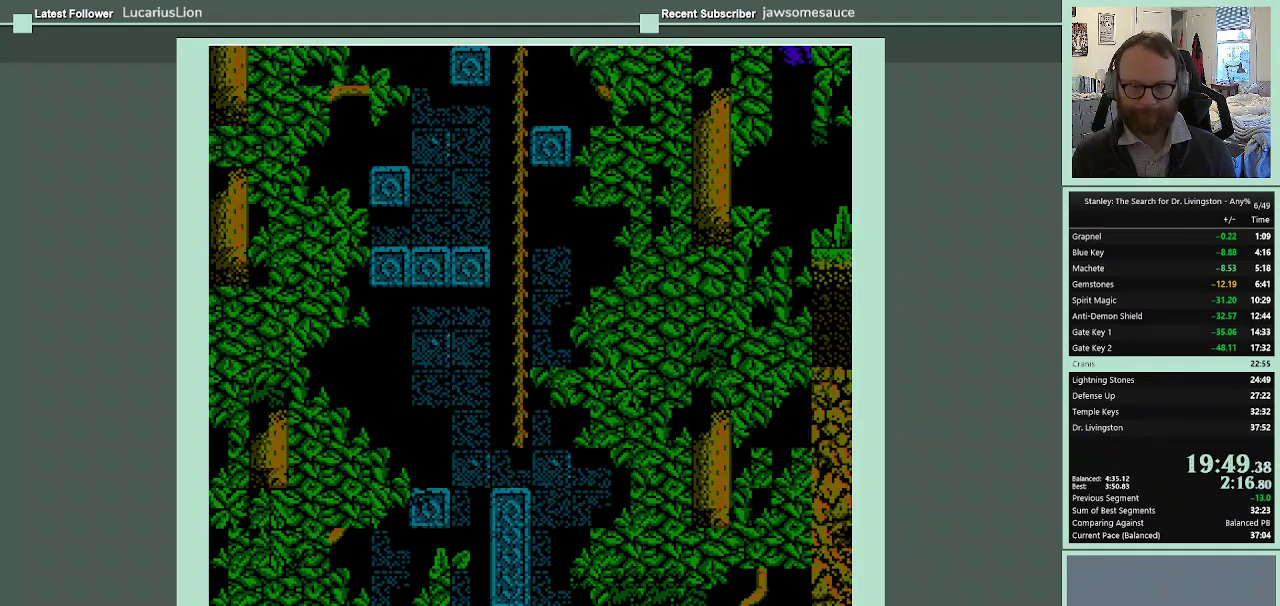
{"buttons": ["DPAD_UP"], "events": [[333, "DPAD_LEFT", "up"], [467, "A", "up"]]}
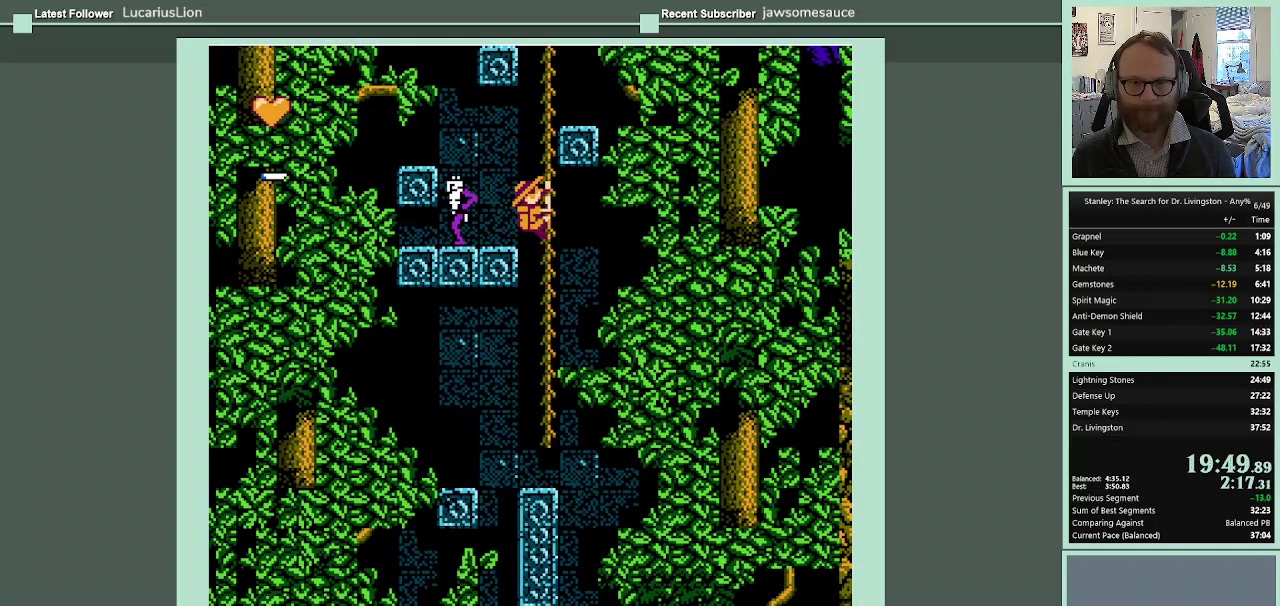
{"buttons": ["DPAD_UP"], "events": []}
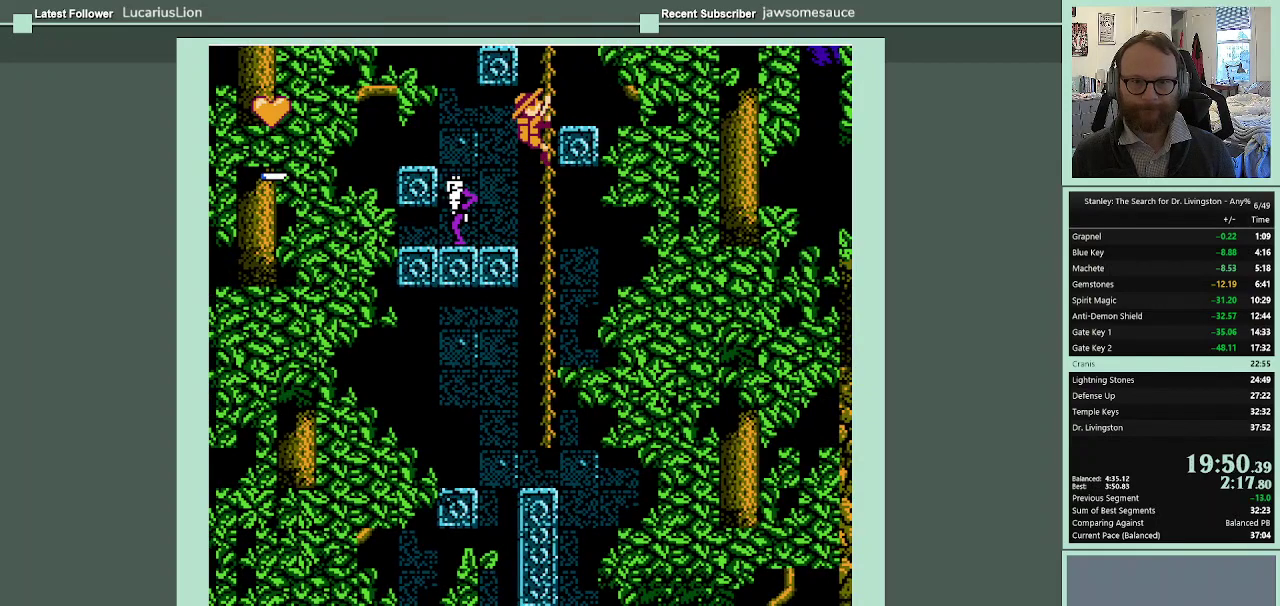
{"buttons": ["DPAD_UP"], "events": []}
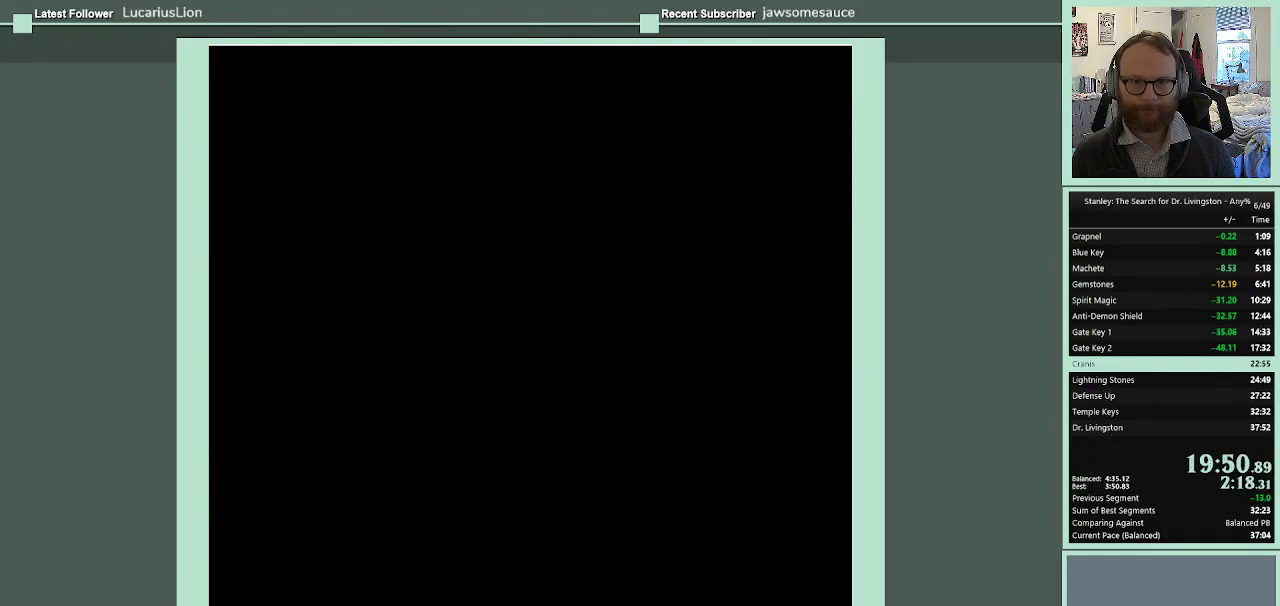
{"buttons": ["DPAD_UP"], "events": []}
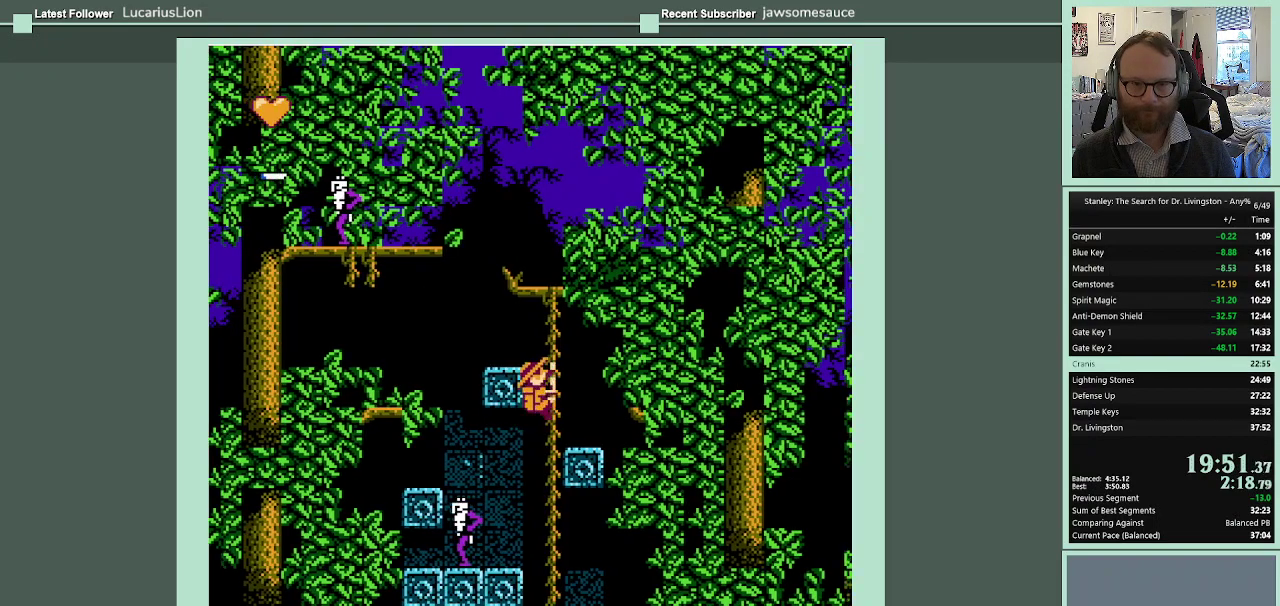
{"buttons": ["DPAD_UP"], "events": []}
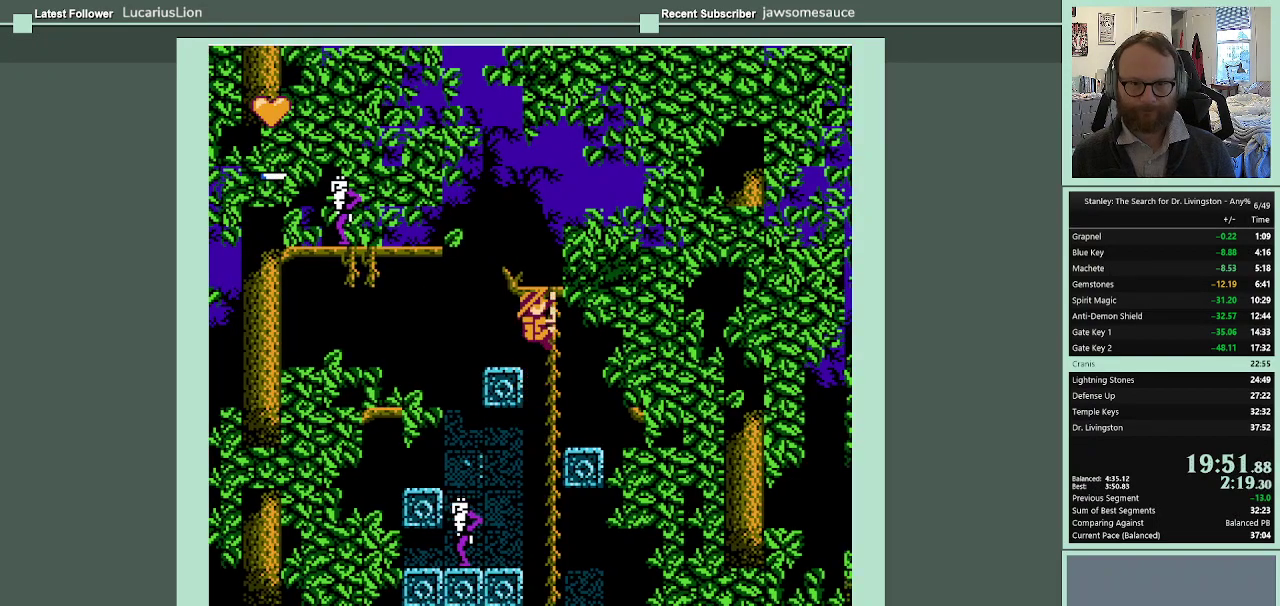
{"buttons": ["DPAD_LEFT"], "events": [[200, "DPAD_LEFT", "down"], [233, "DPAD_UP", "up"]]}
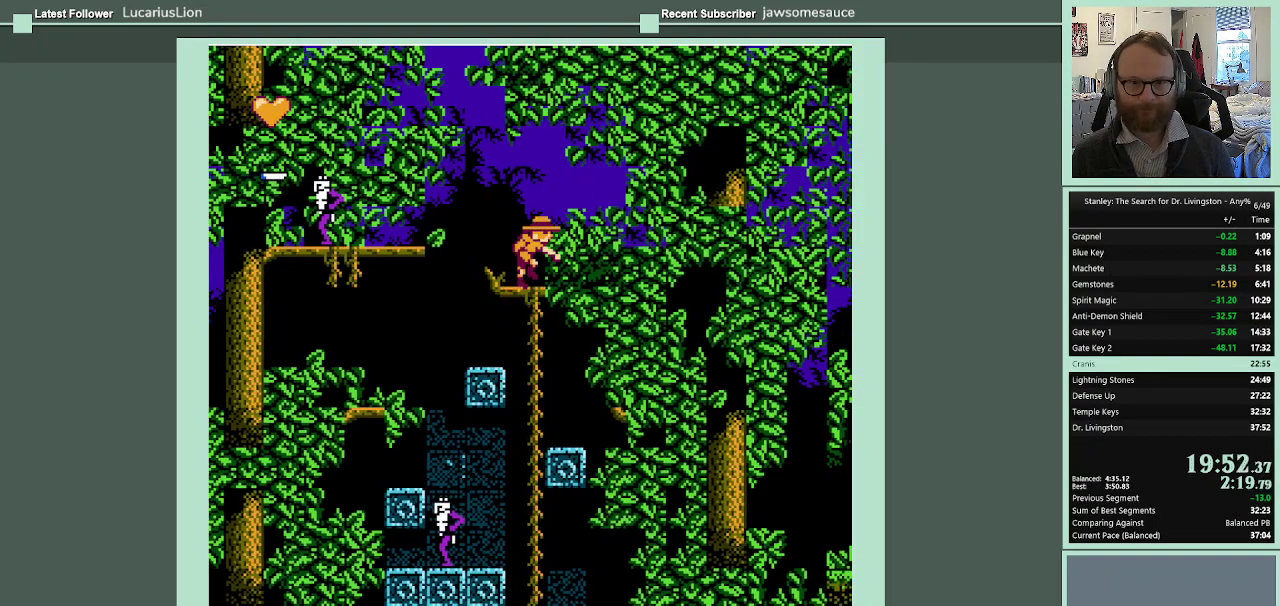
{"buttons": ["A", "DPAD_LEFT"], "events": [[300, "A", "down"], [433, "A", "up"], [500, "A", "down"]]}
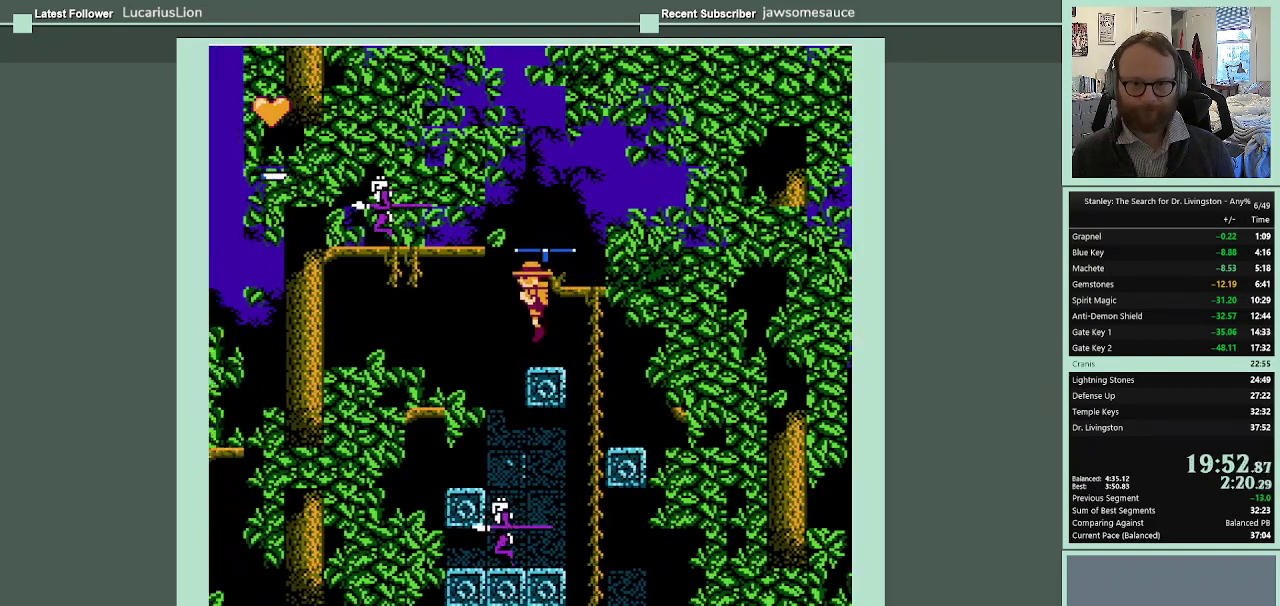
{"buttons": ["A", "DPAD_LEFT"], "events": []}
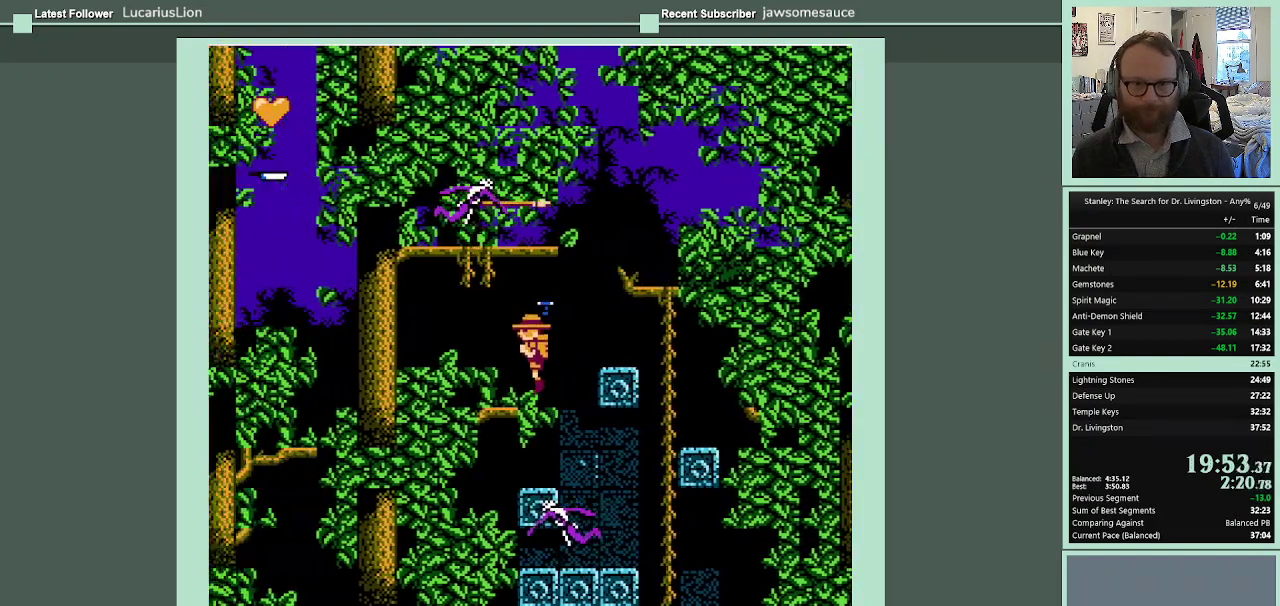
{"buttons": ["A", "DPAD_LEFT"], "events": [[167, "A", "up"], [267, "A", "down"]]}
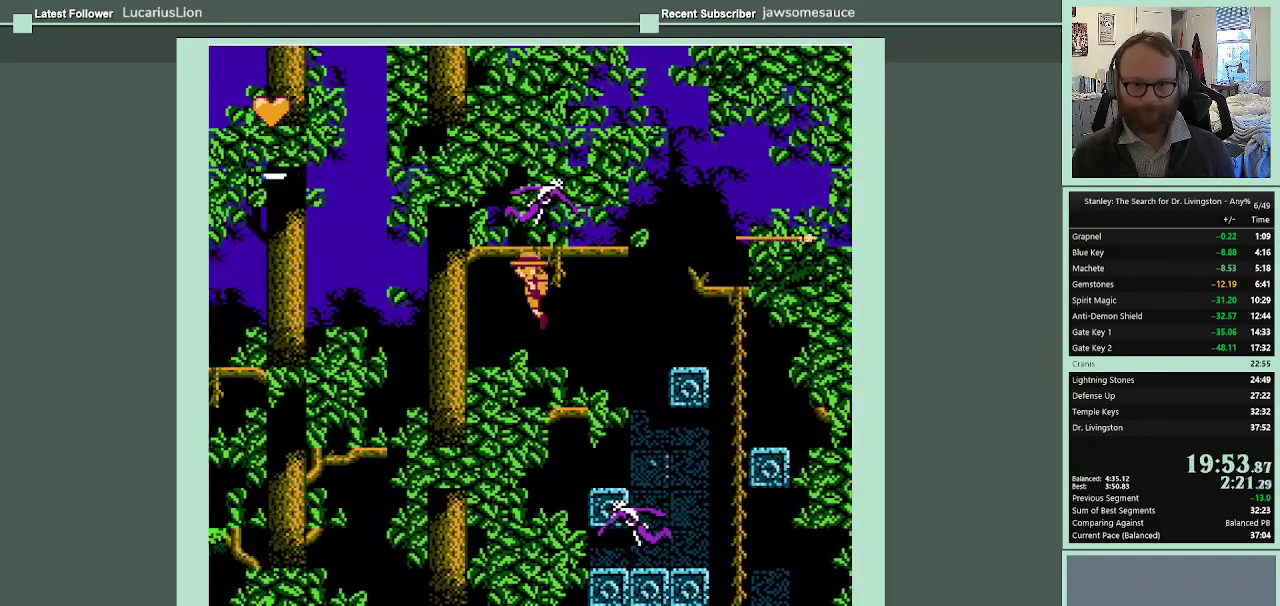
{"buttons": ["A", "DPAD_LEFT"], "events": []}
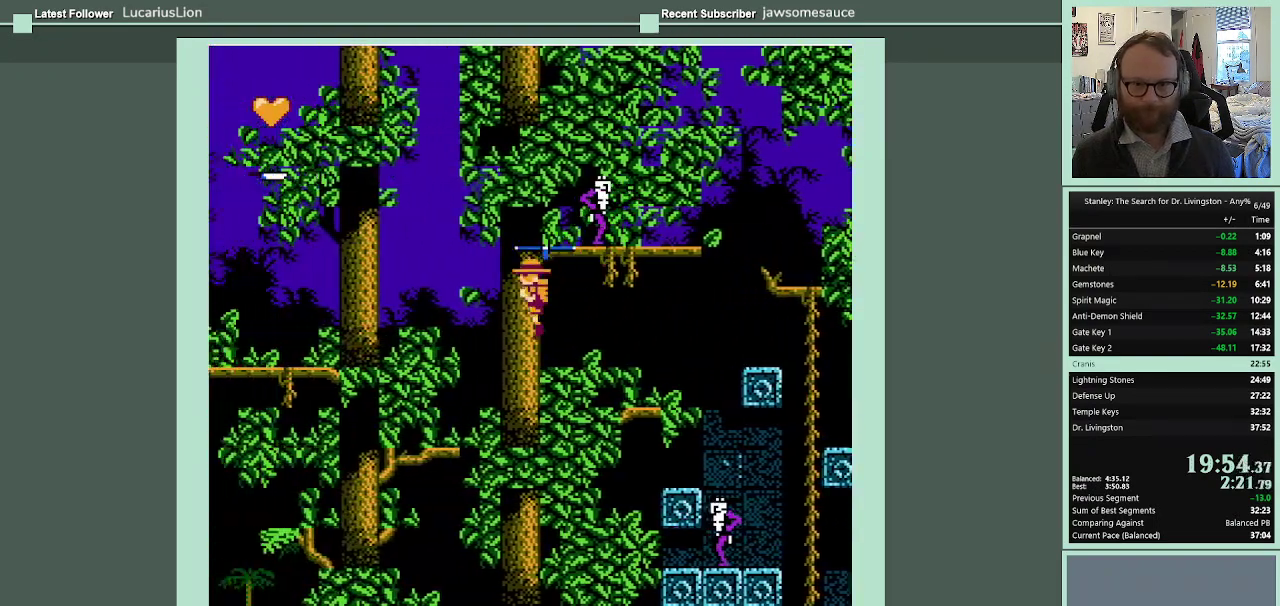
{"buttons": ["A", "DPAD_LEFT"], "events": []}
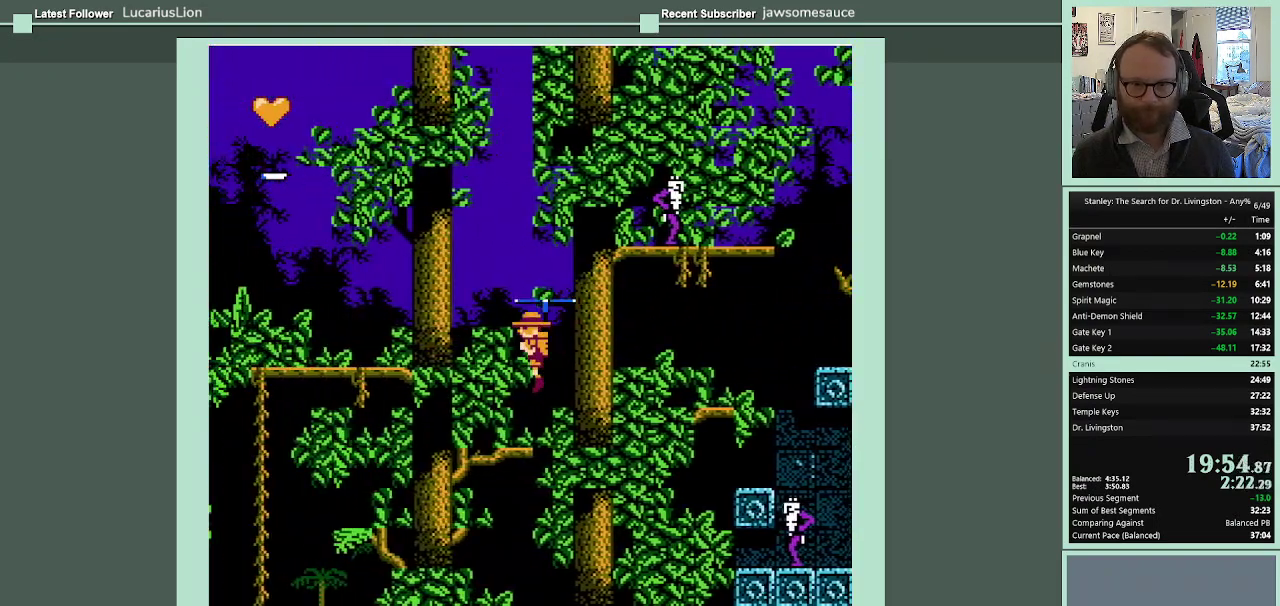
{"buttons": ["A", "DPAD_LEFT"], "events": [[33, "A", "up"], [133, "DPAD_LEFT", "up"], [300, "DPAD_LEFT", "down"], [367, "A", "down"]]}
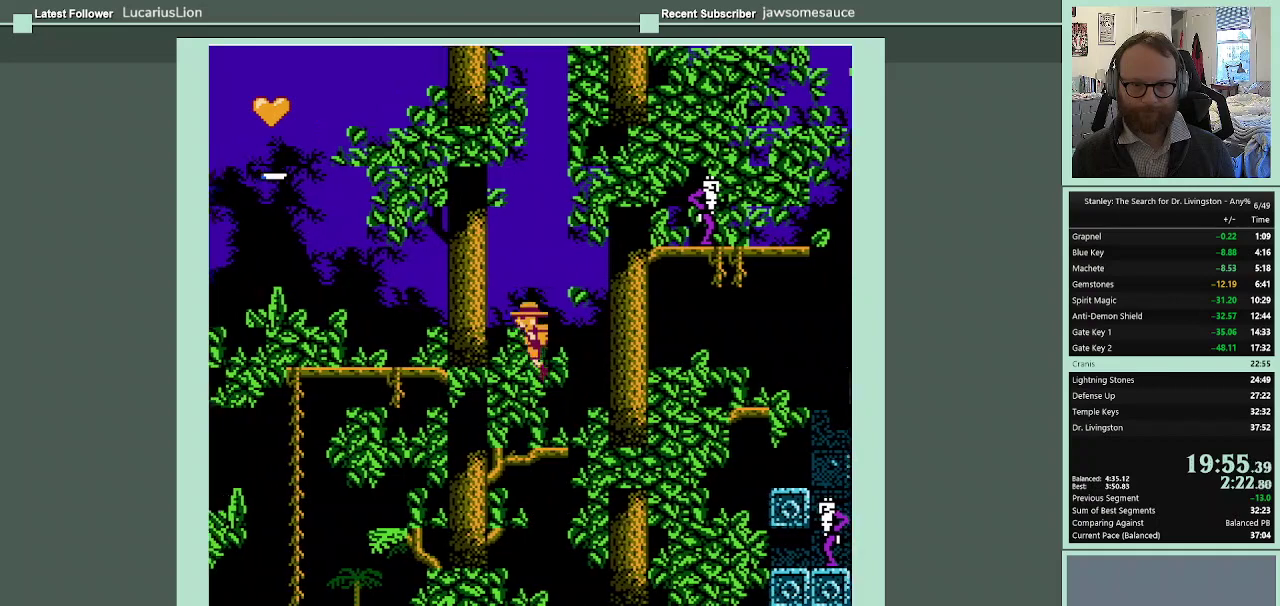
{"buttons": ["A", "DPAD_LEFT"], "events": []}
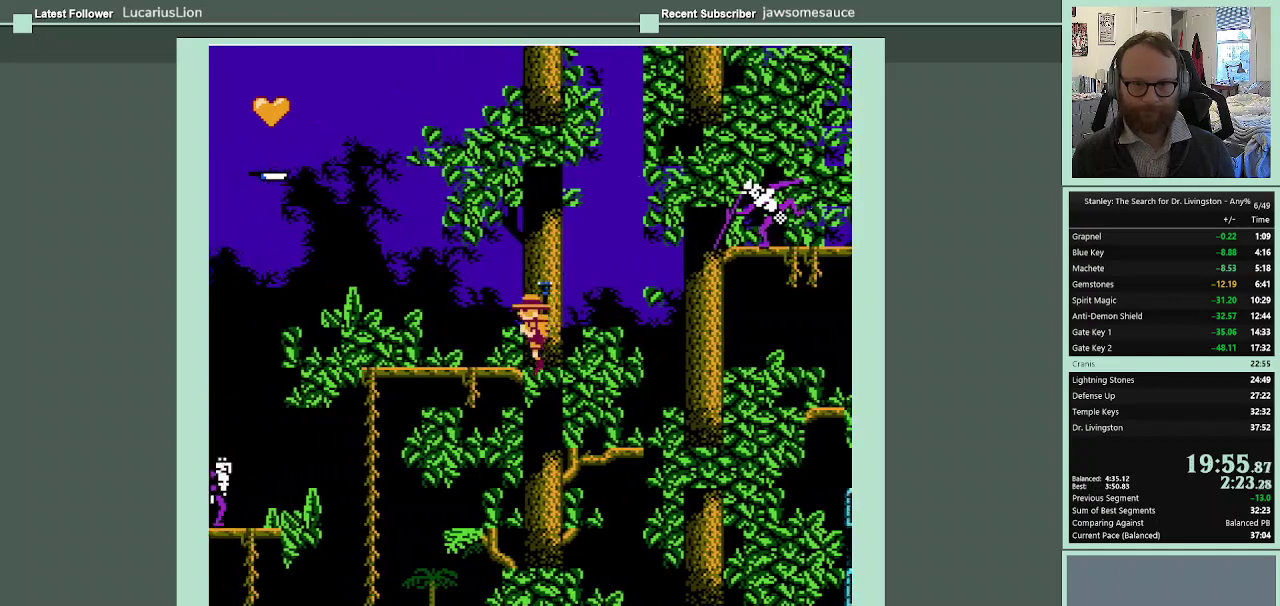
{"buttons": ["A", "DPAD_LEFT"], "events": []}